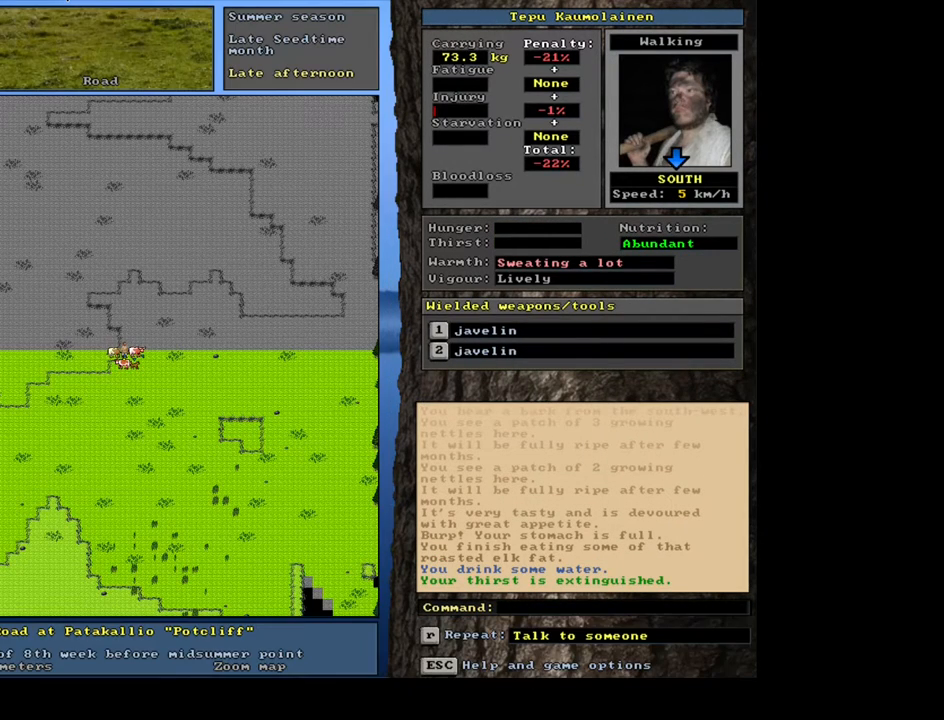
Gameplay with keyboard and mouse; each line is a JSON object with the keys and mouse buttons held at the frame after it. "events" lists presses ("down") and releases ("up") of ".", "/", "0", "1", "2", "3", "4", "5", "6", "7", "8", "9", "a", "alt_l", "alt_r", "b", "backslash", "backspace", "c", "caps_lock", "comma", "ctrl_l", "ctrl_r", "d", "down", "e", "equals", "escape", "f", "f1", "f10", "f11", "f12", "f2", "f3", "f4", "f5", "f6", "f7", "f8", "f9", "g", "h", "i", "j", "k", "l", "lbracket", "left", "m", "minus", "n", "num0", "num1", "num2", "num3", "num4", "num5", "num6", "num7", "num8", "num9", "o", "p", "q", "quote", "r", "rbracket", "return", "right", "s", "semicolon", "shift_l", "shift_r", "space", "super", "t", "tab", "tilde", "u", "up", "v", "w", "x", "y", "z", "mouse_left", "mouse_wheel" and "mouse_right" between this image and that frame as [ms after this image, input, new state], when the widget could be followed in between. "mouse_left", "mouse_wheel", "mouse_right" = the "left", "wheel", "right" buttons of the "mouse" list. No other keys are recorded. "wheel" means that the mouse wheel is clicked or scrolled. Mouse movement is not recorded. Not read: other_keys.
{"keys": [], "mouse": [], "events": []}
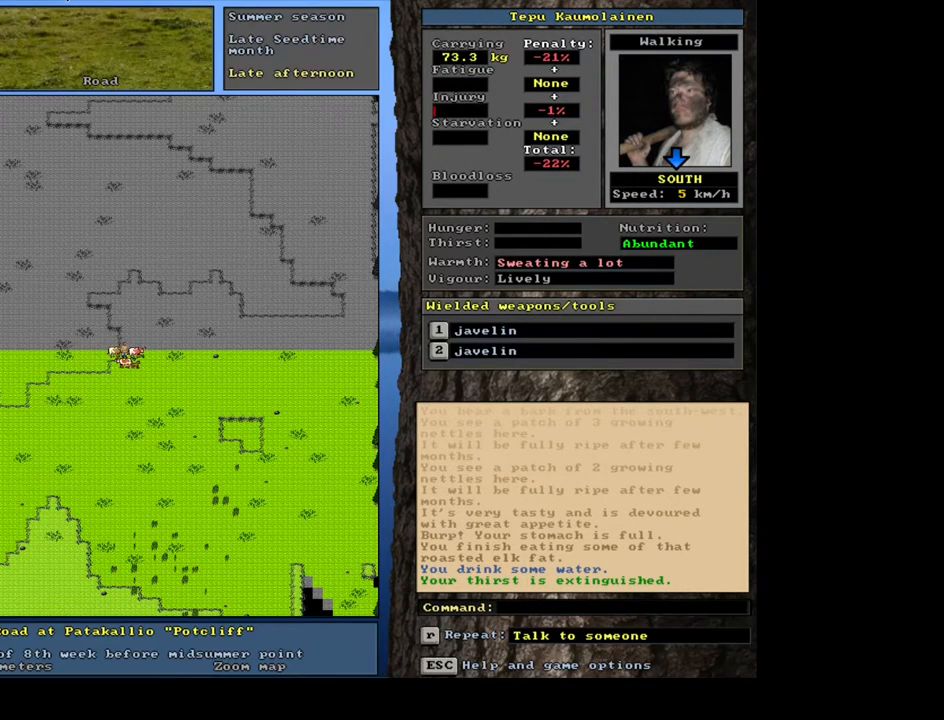
{"keys": [], "mouse": [], "events": [[17, "d", "down"], [100, "d", "up"]]}
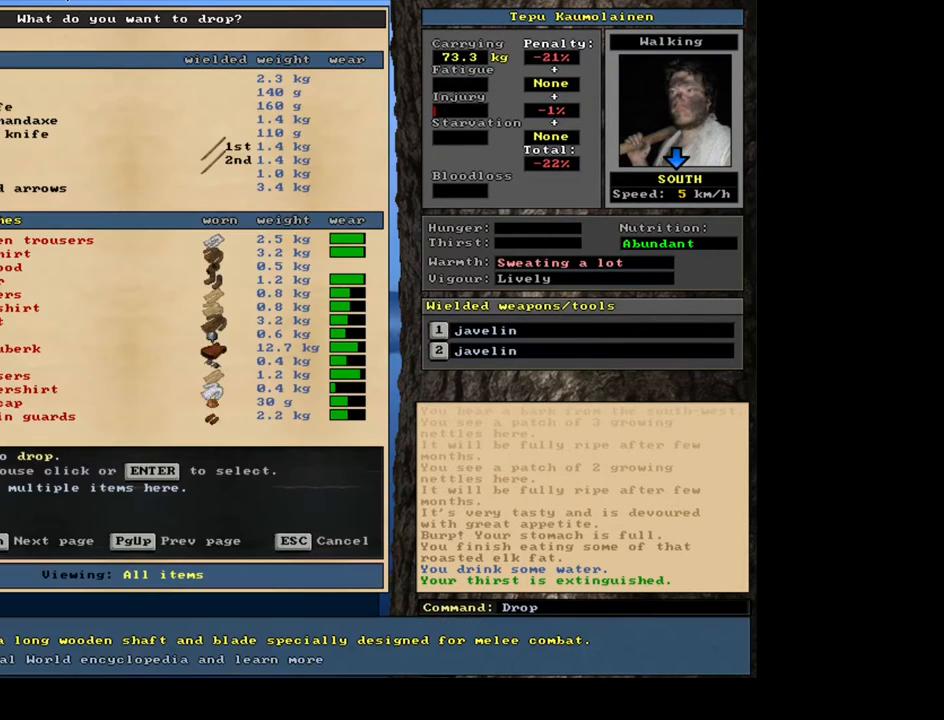
{"keys": ["down"], "mouse": [], "events": [[350, "down", "down"]]}
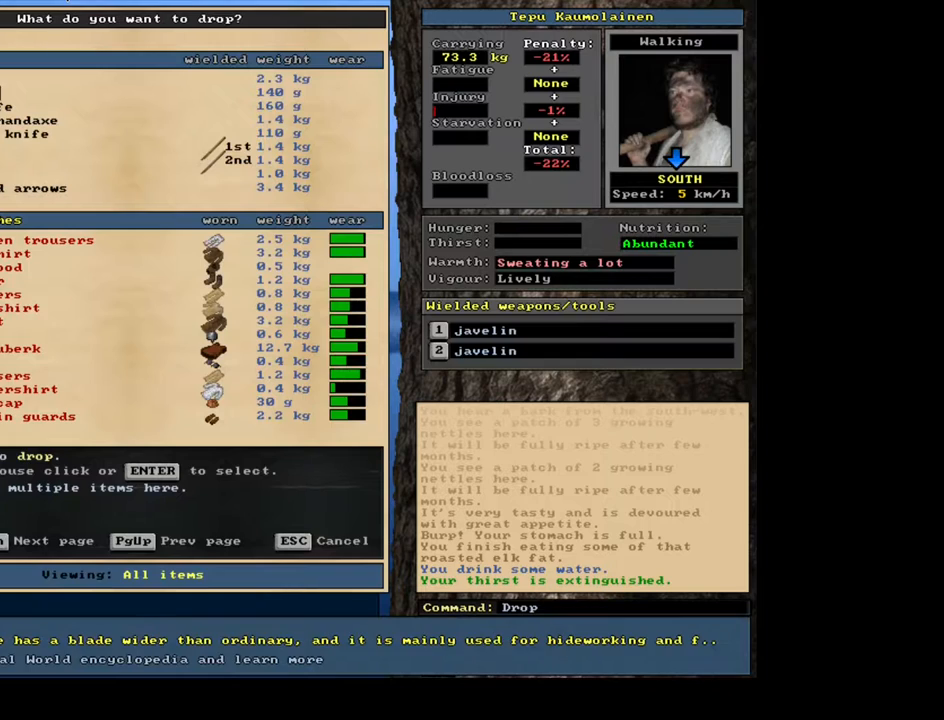
{"keys": ["down"], "mouse": [], "events": []}
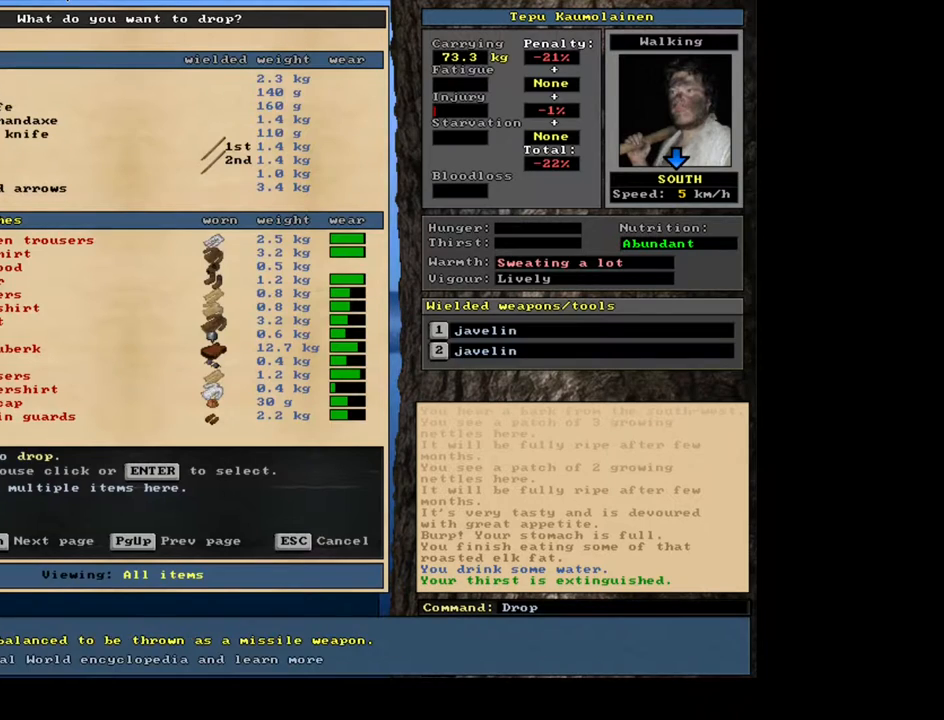
{"keys": [], "mouse": [], "events": [[50, "down", "up"]]}
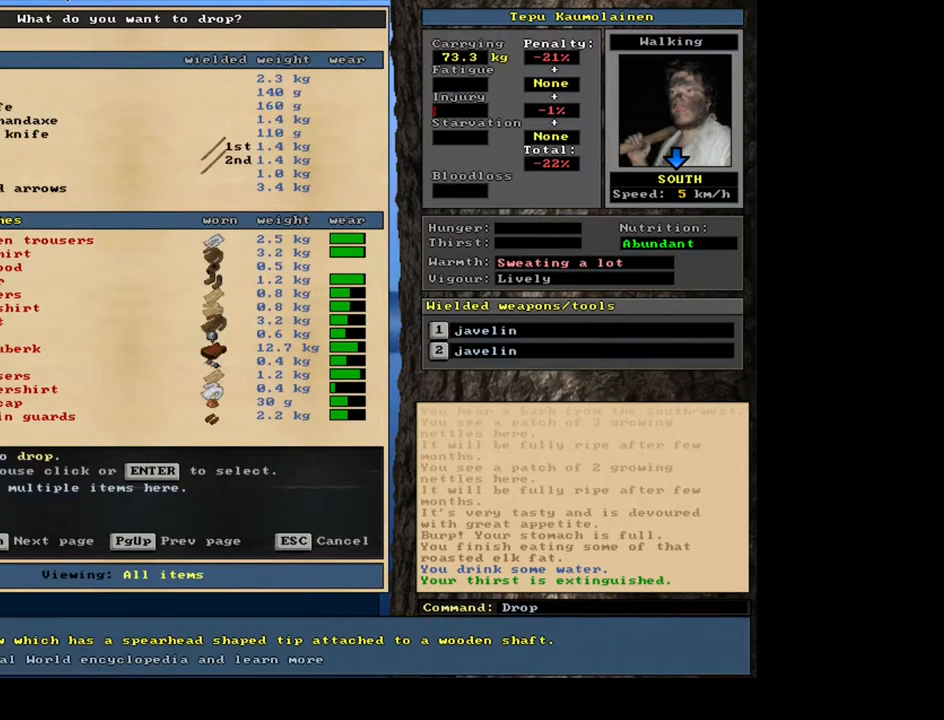
{"keys": [], "mouse": [], "events": []}
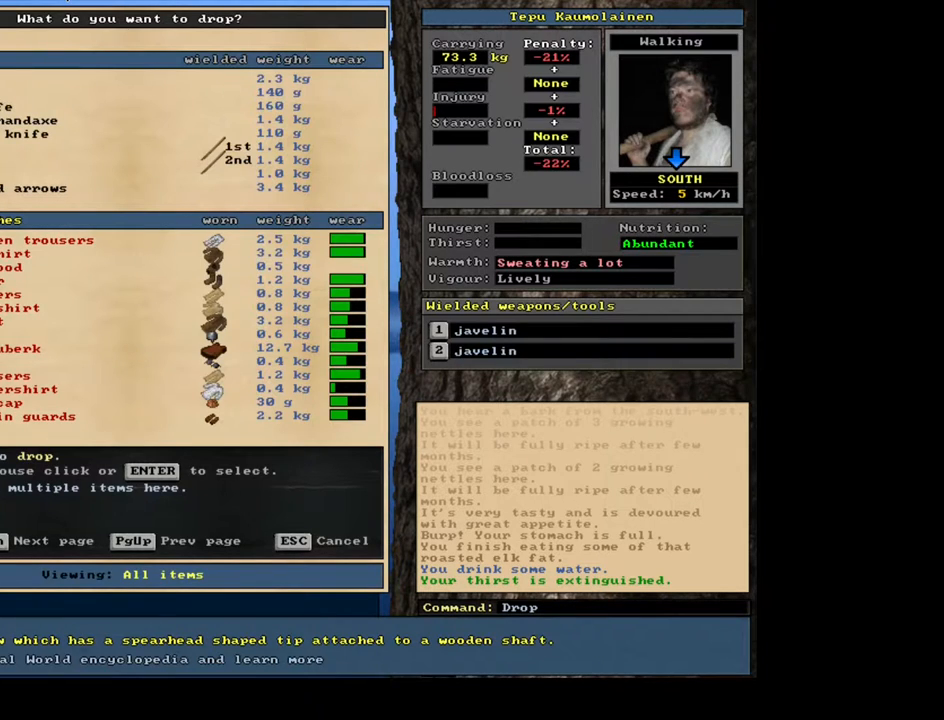
{"keys": [], "mouse": [], "events": []}
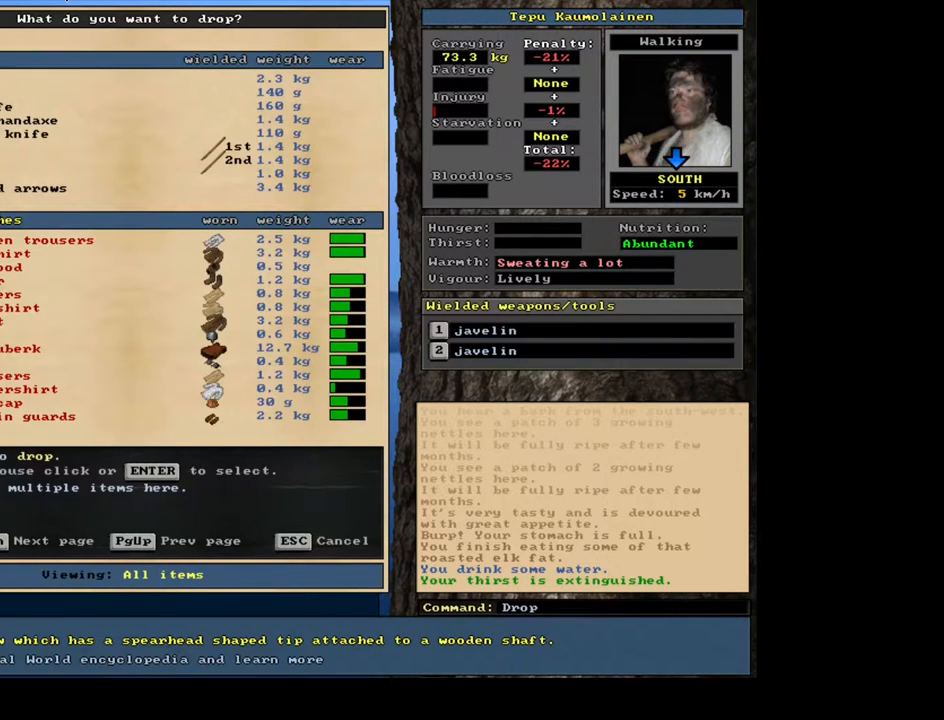
{"keys": [], "mouse": [], "events": []}
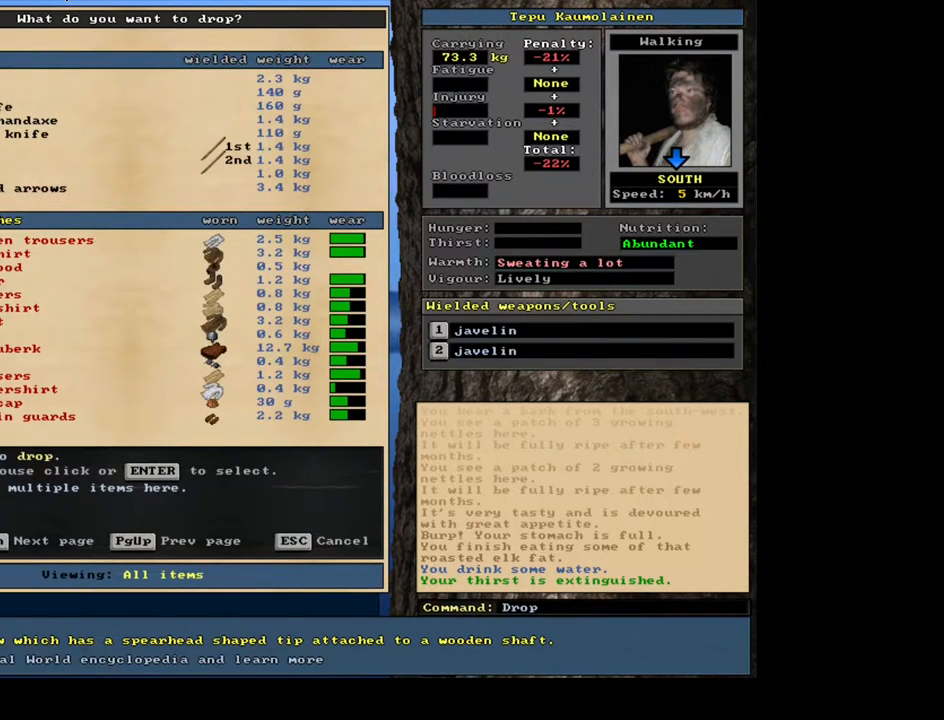
{"keys": [], "mouse": [], "events": []}
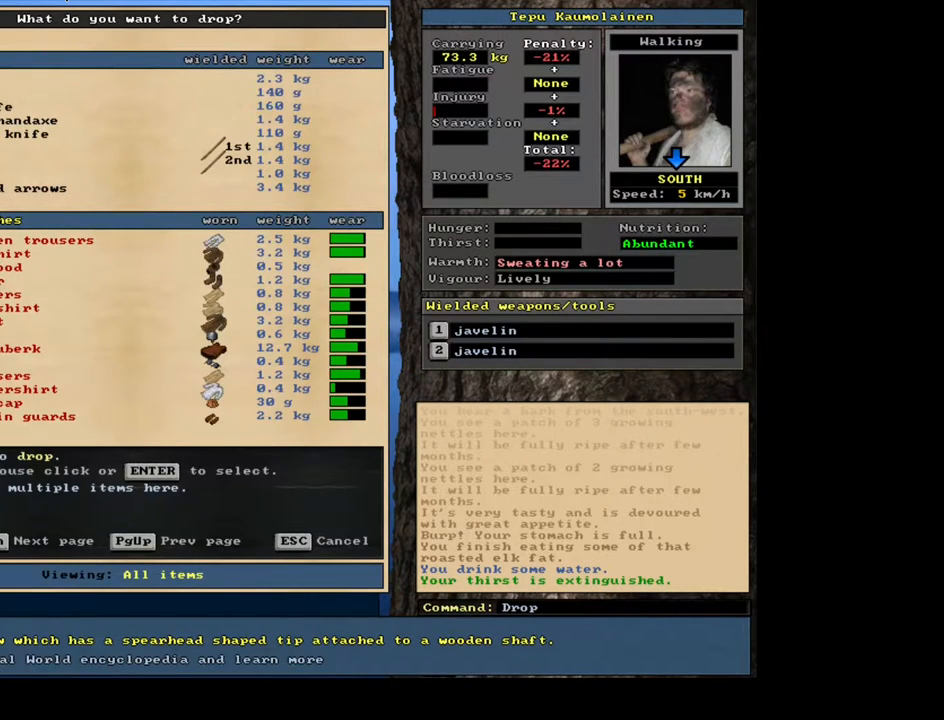
{"keys": [], "mouse": [], "events": []}
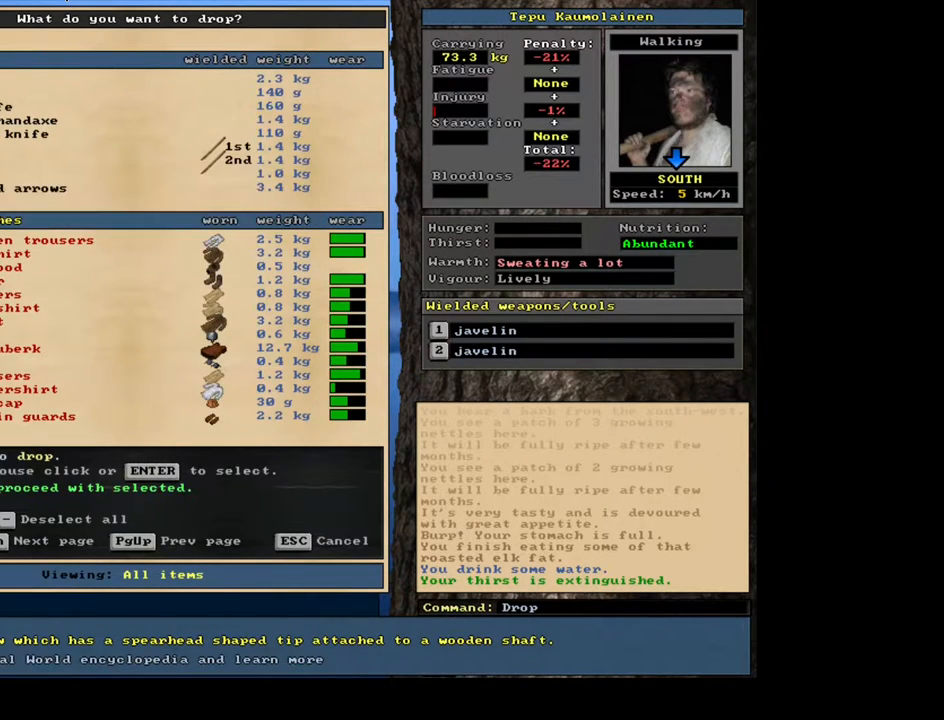
{"keys": [], "mouse": [], "events": [[133, "num2", "down"], [233, "num2", "up"]]}
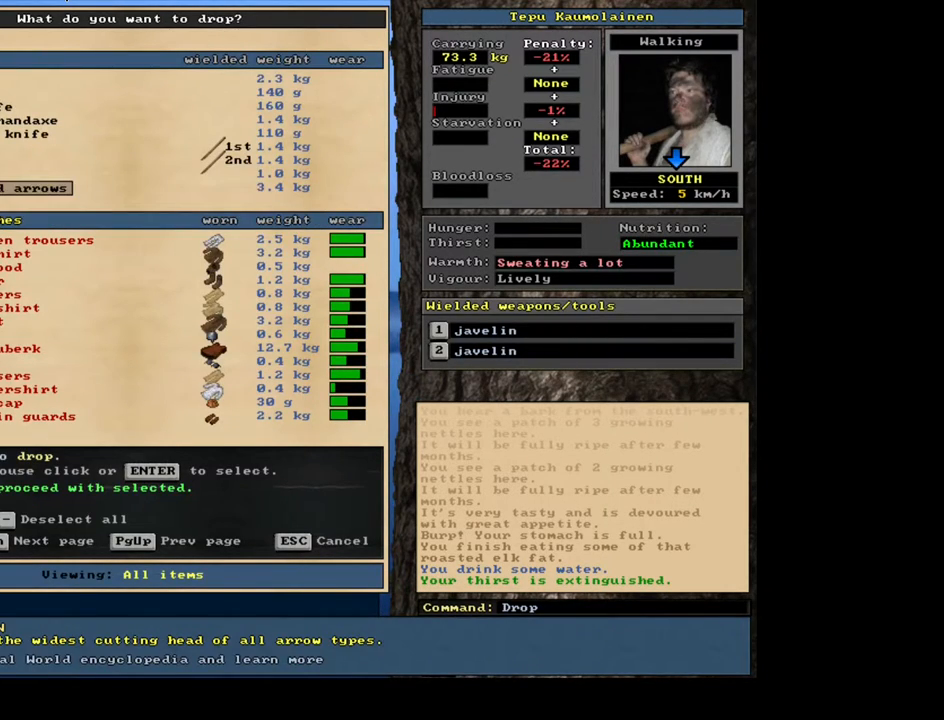
{"keys": [], "mouse": [], "events": []}
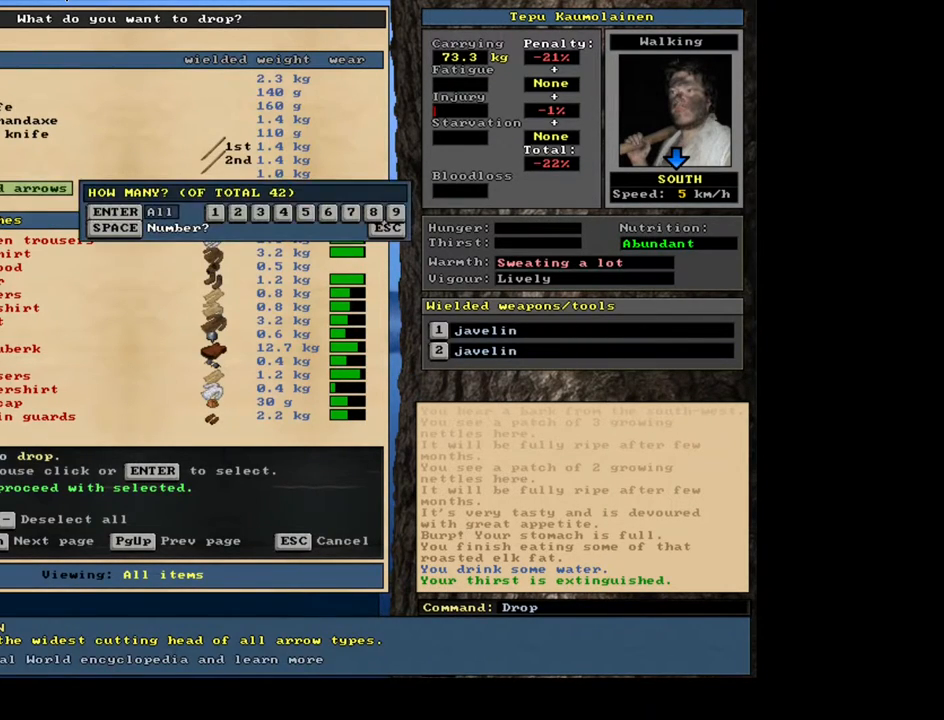
{"keys": [], "mouse": [], "events": []}
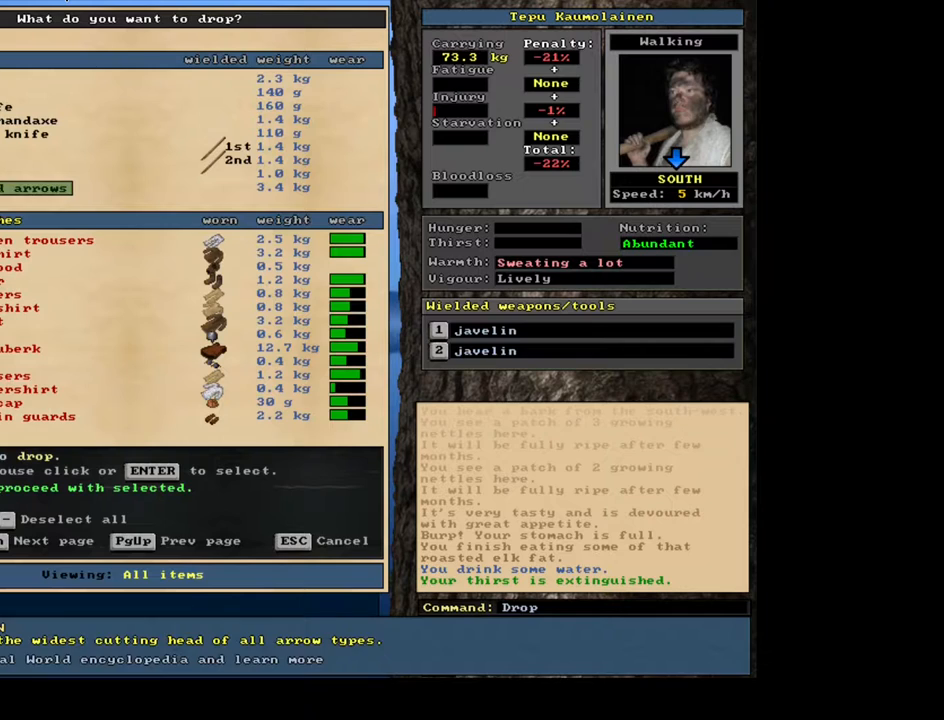
{"keys": [], "mouse": [], "events": [[17, "num8", "down"], [100, "num8", "up"], [200, "num8", "down"], [267, "num8", "up"], [383, "num8", "down"], [450, "num8", "up"]]}
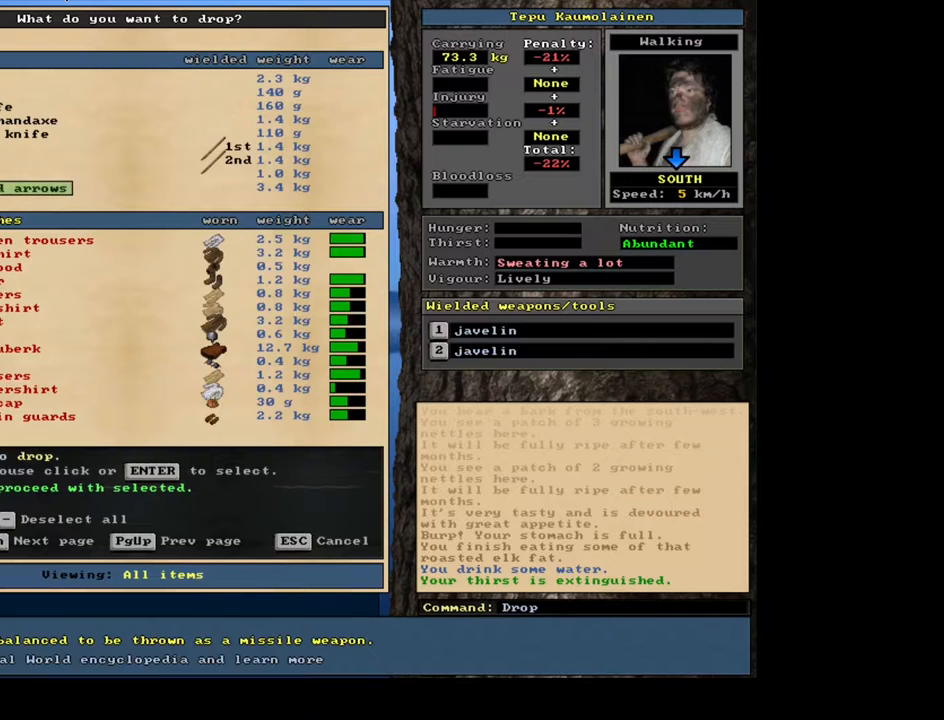
{"keys": ["num8"], "mouse": [], "events": [[33, "num8", "down"], [150, "num8", "up"], [467, "num8", "down"]]}
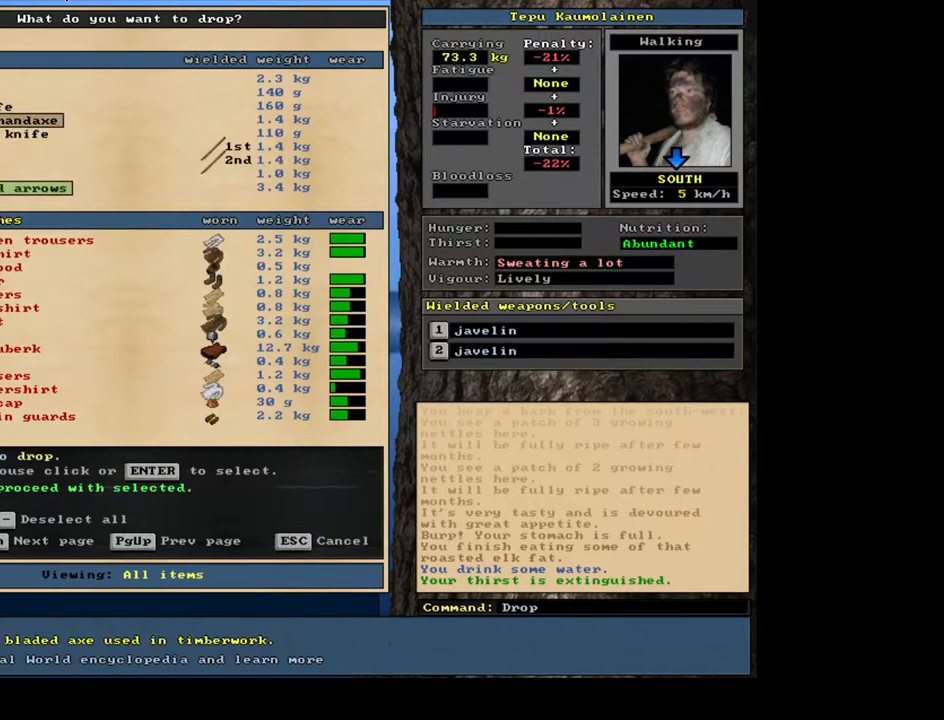
{"keys": ["num8"], "mouse": [], "events": [[50, "num8", "up"], [217, "num8", "down"], [317, "num8", "up"], [450, "num8", "down"]]}
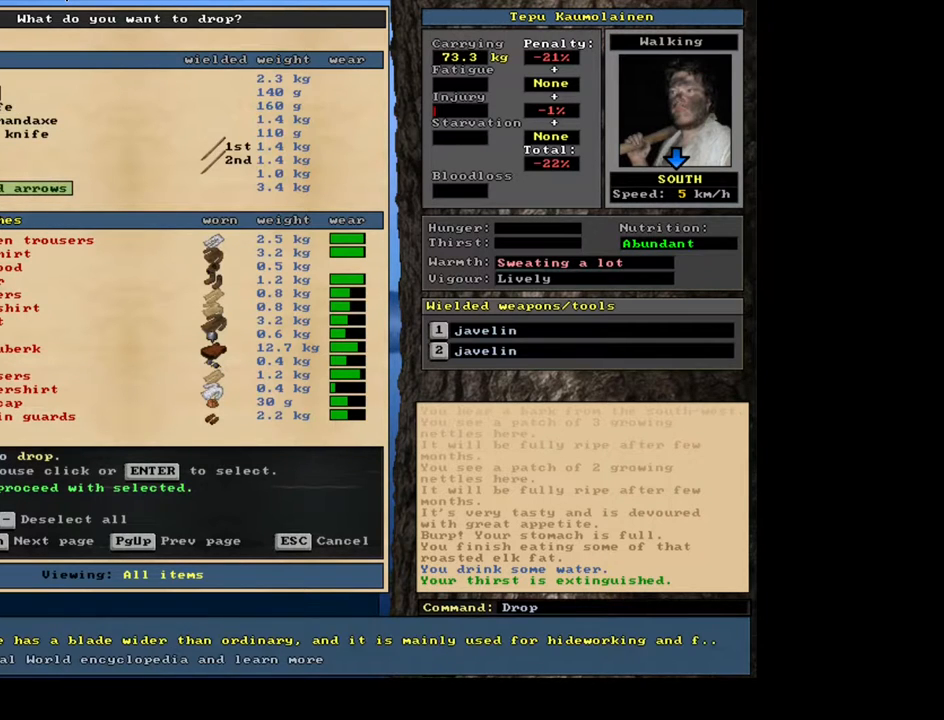
{"keys": ["num2"], "mouse": [], "events": [[67, "num8", "up"], [133, "num8", "down"], [200, "num8", "up"], [350, "num2", "down"]]}
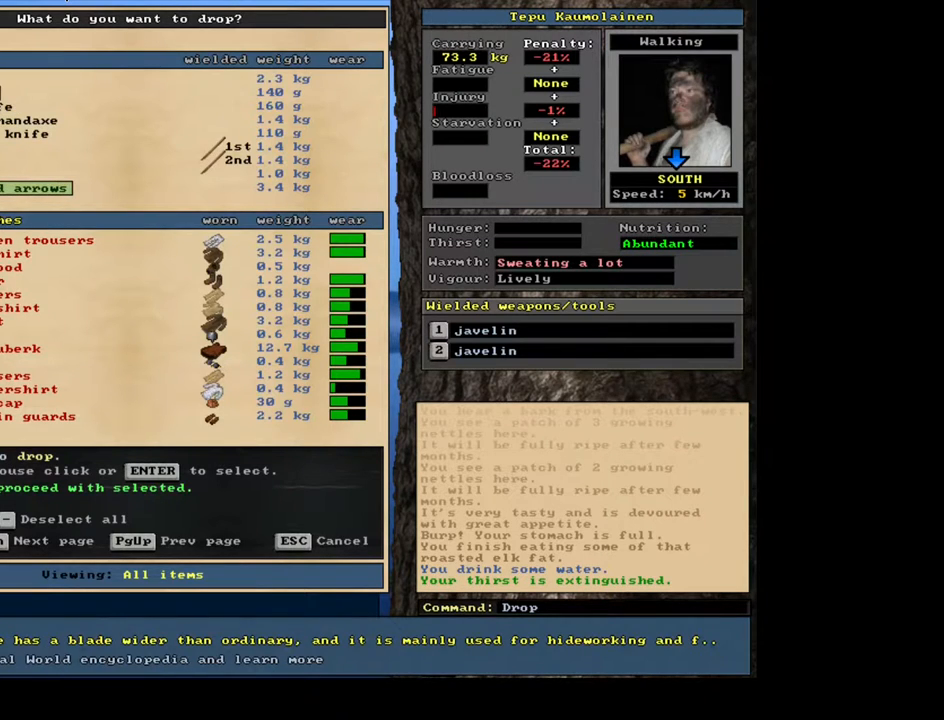
{"keys": ["num2"], "mouse": [], "events": []}
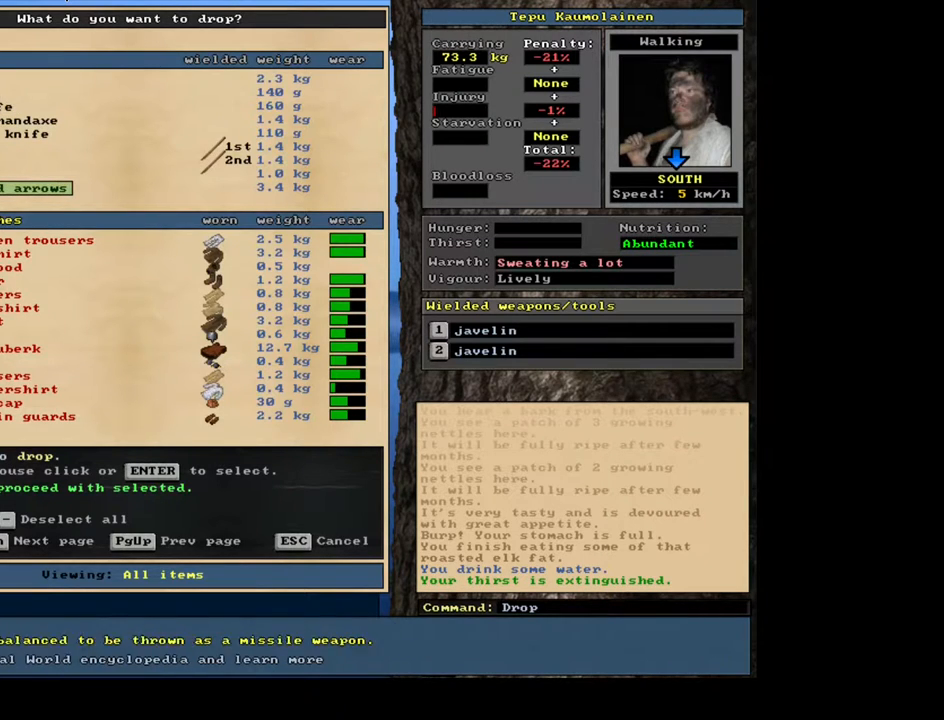
{"keys": ["num2"], "mouse": [], "events": []}
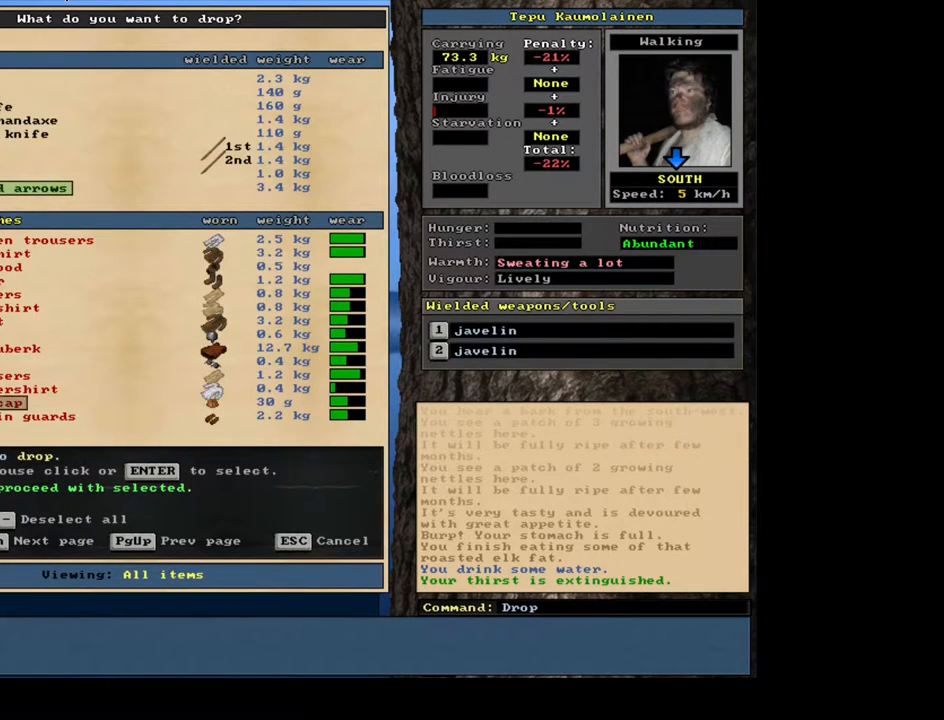
{"keys": ["num2"], "mouse": [], "events": []}
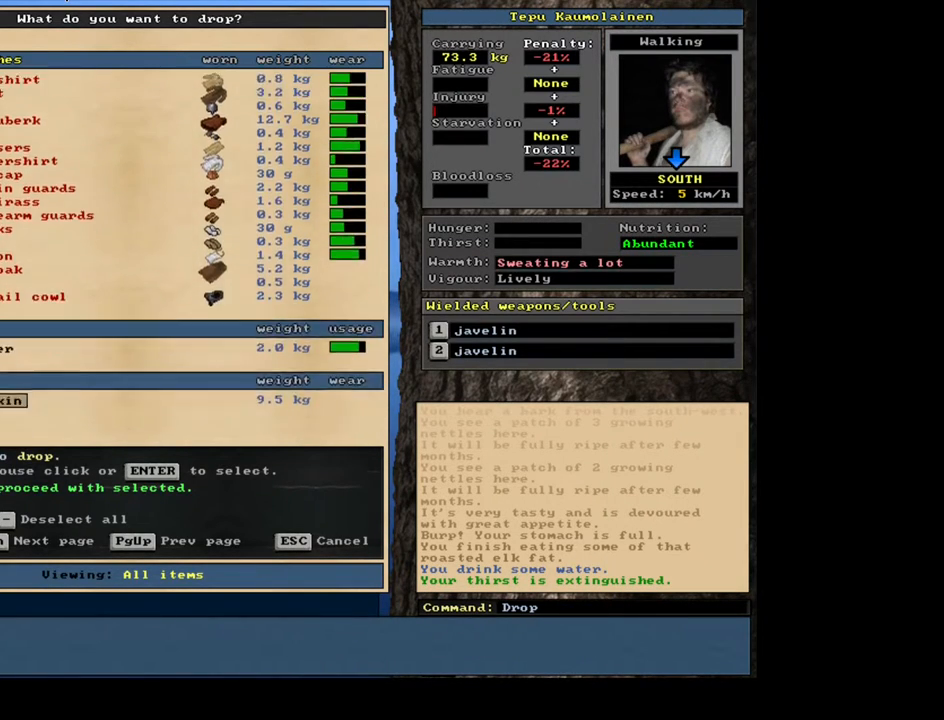
{"keys": [], "mouse": [], "events": [[317, "num2", "up"]]}
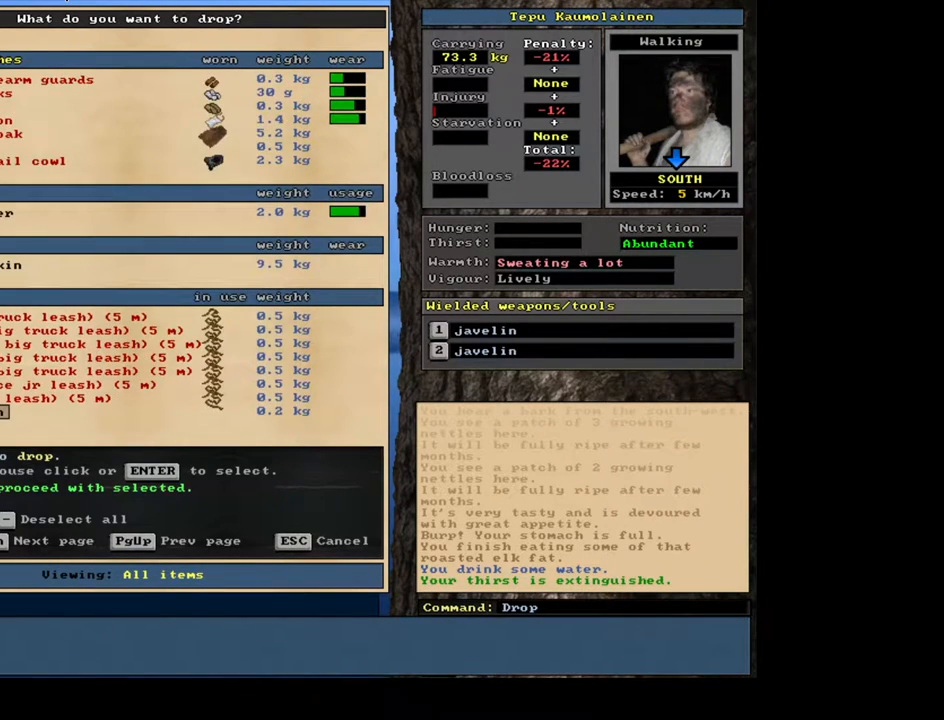
{"keys": [], "mouse": [], "events": [[117, "num8", "down"], [300, "num8", "up"]]}
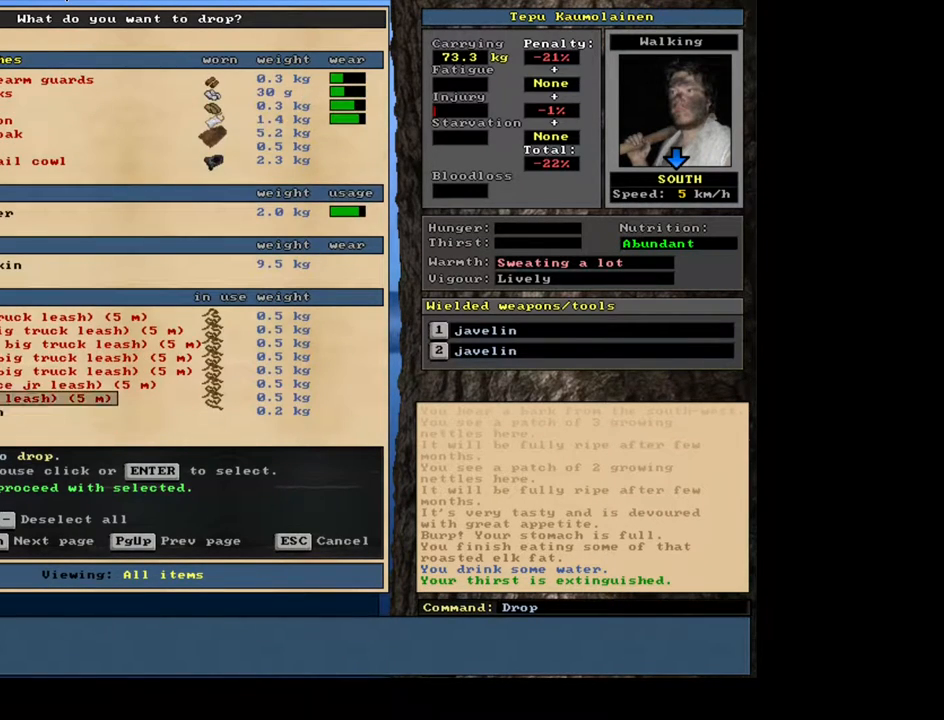
{"keys": ["num2"], "mouse": [], "events": [[50, "num8", "down"], [150, "num8", "up"], [383, "num2", "down"]]}
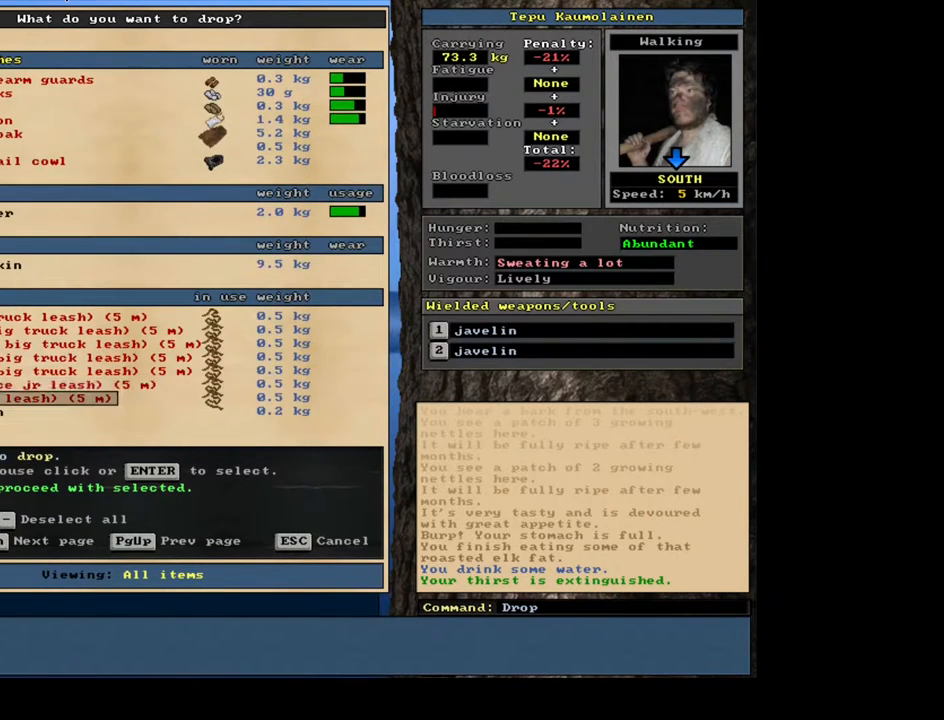
{"keys": ["num2"], "mouse": [], "events": []}
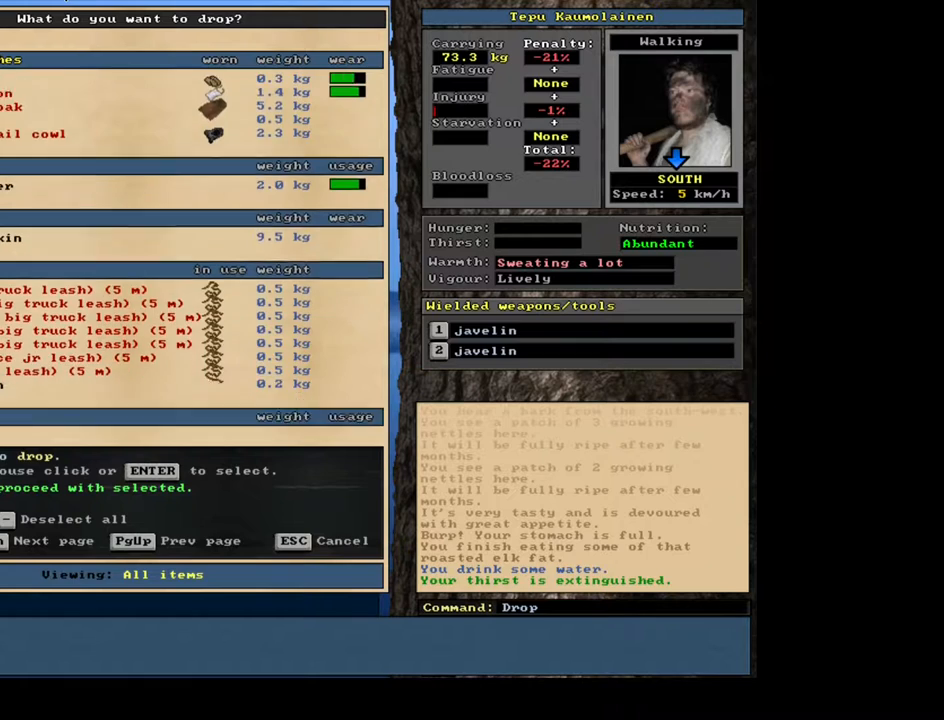
{"keys": [], "mouse": [], "events": [[483, "num2", "up"]]}
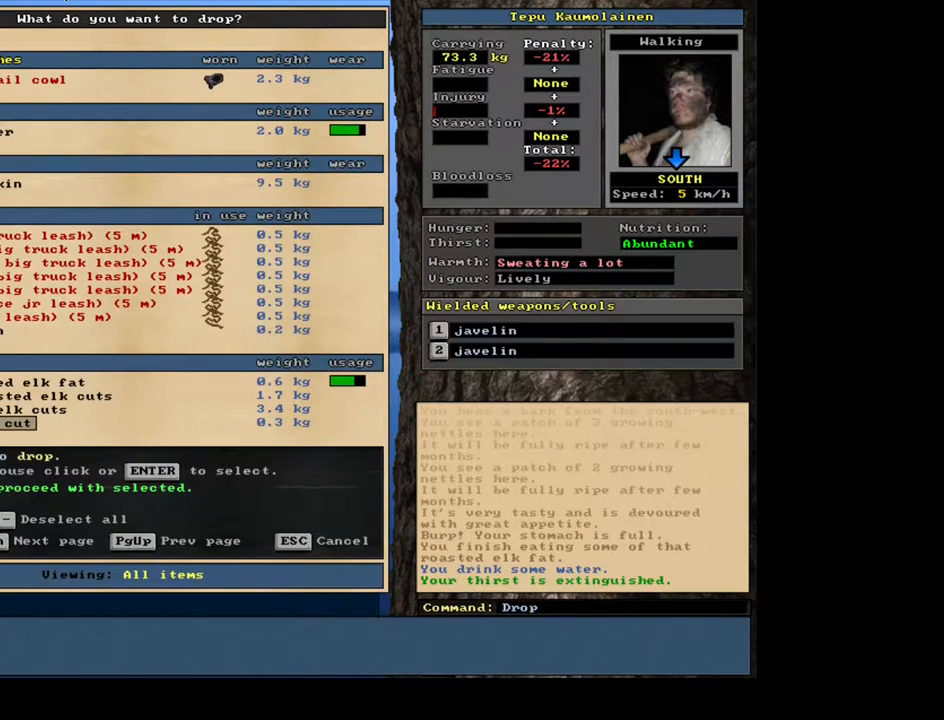
{"keys": ["num8"], "mouse": [], "events": [[433, "num8", "down"]]}
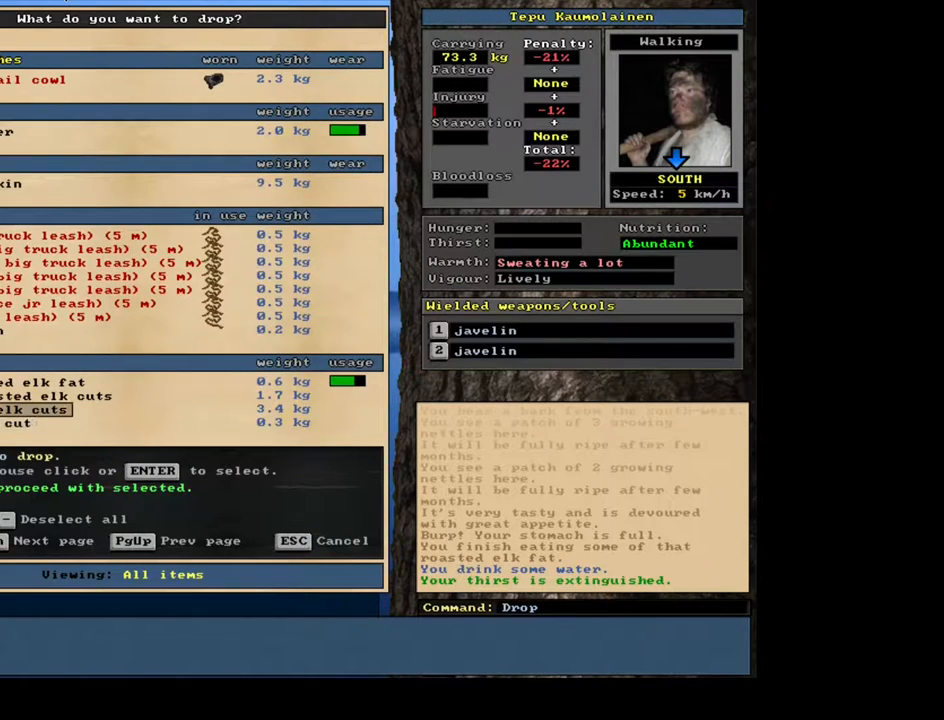
{"keys": [], "mouse": [], "events": [[50, "num8", "up"]]}
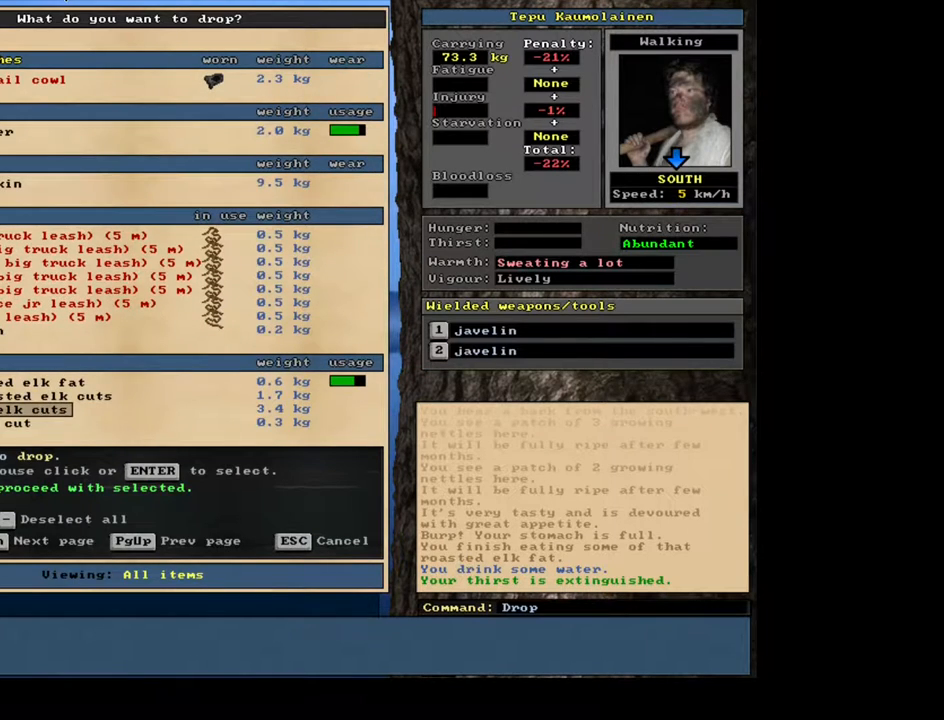
{"keys": [], "mouse": [], "events": [[50, "num8", "down"], [150, "num8", "up"], [233, "num8", "down"], [317, "num8", "up"]]}
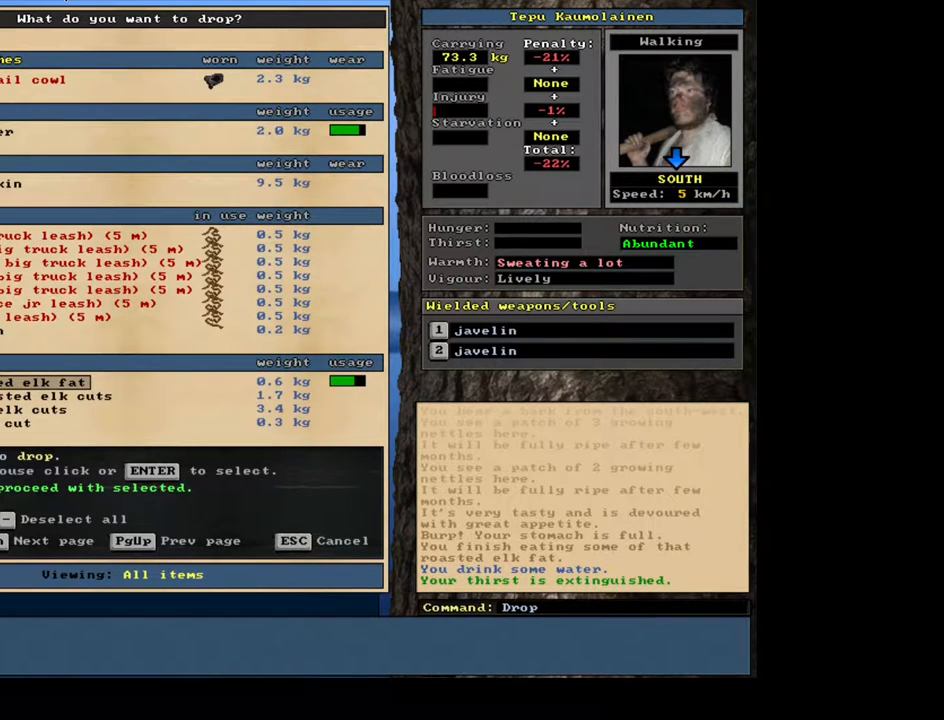
{"keys": [], "mouse": [], "events": [[117, "num2", "down"], [200, "num2", "up"]]}